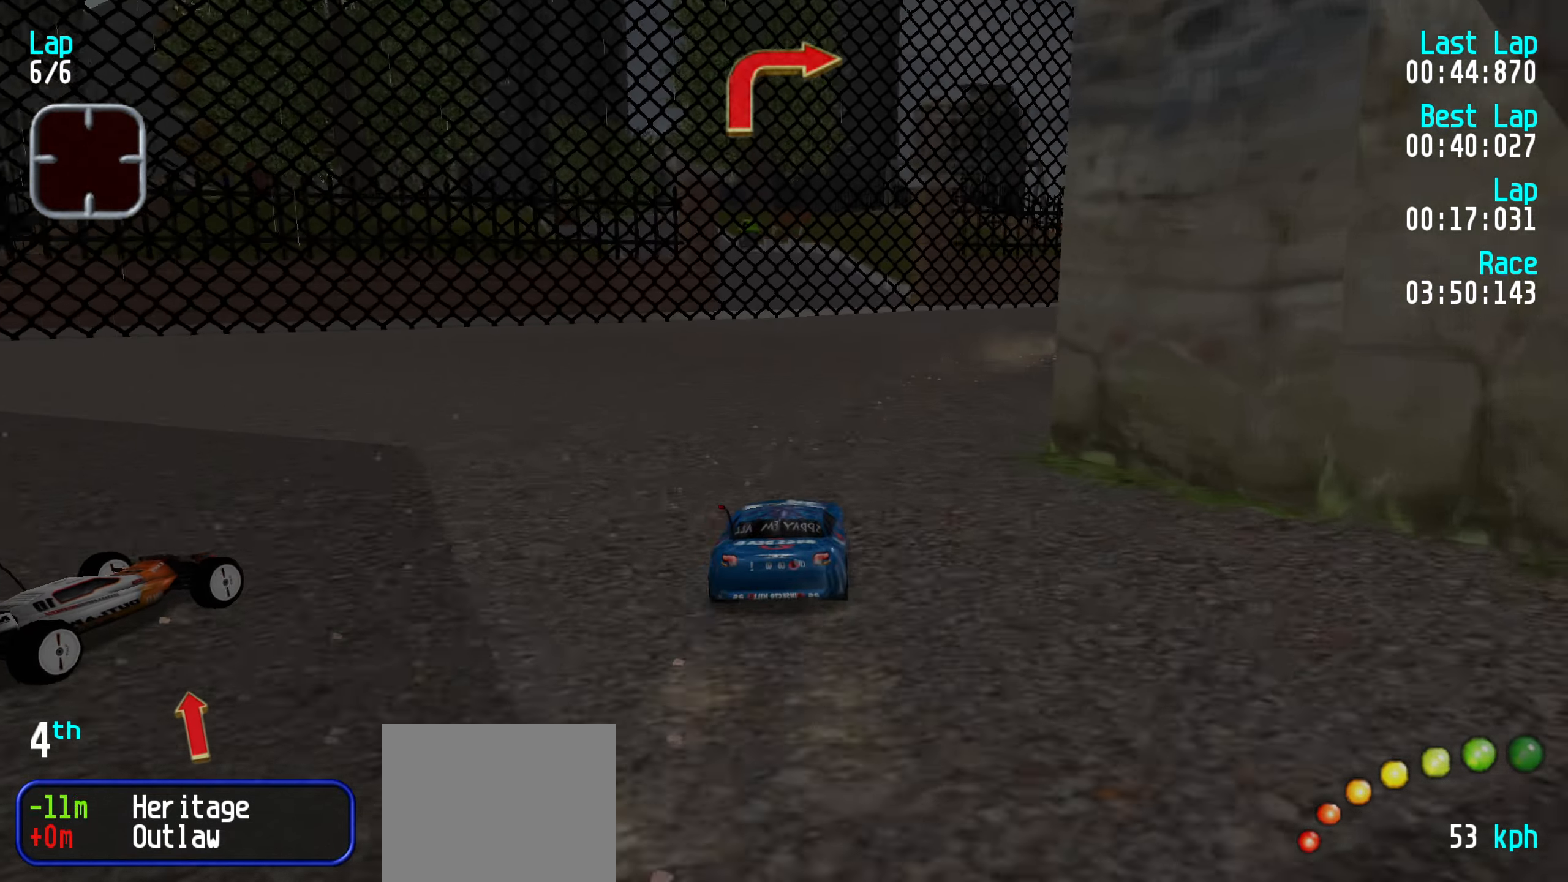
Gameplay with keyboard; each line is a JSON object with the keys held at the frame after it. "events" lists presses ("down") and releases ("up") of "down", "left", "right" and "up" between this image and that frame as [ms after this image, input, new state], when the widget could be followed in between. No other keys are recorded. Mouse input is not recorded.
{"keys": ["up"], "events": [[100, "right", "up"], [150, "right", "down"], [283, "right", "up"], [317, "right", "down"], [417, "right", "up"]]}
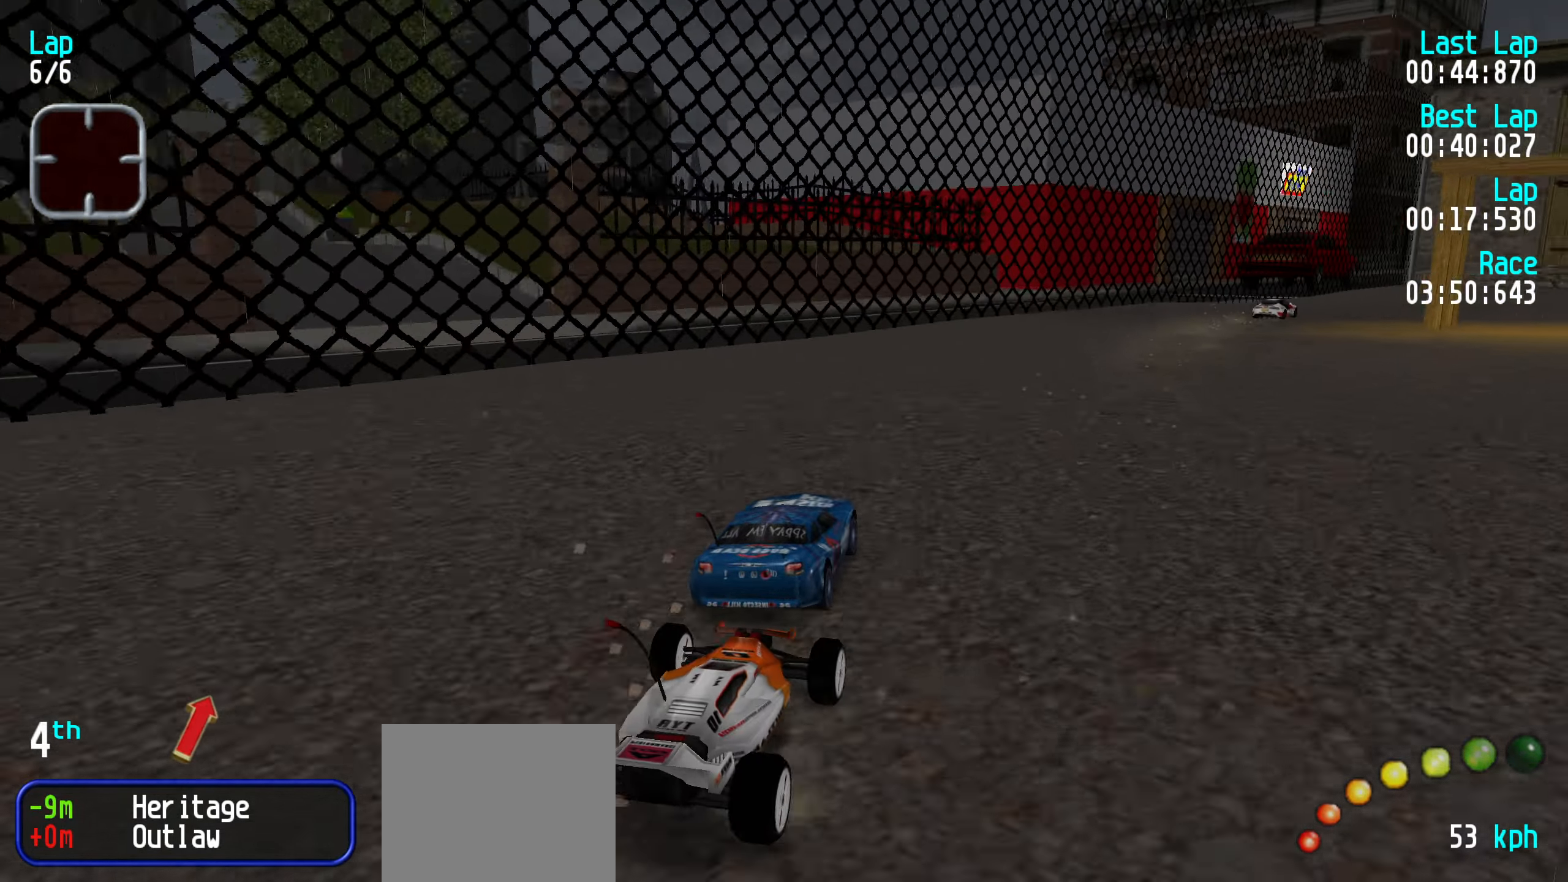
{"keys": ["up"], "events": [[17, "right", "down"], [100, "right", "up"], [150, "right", "down"], [250, "right", "up"], [350, "right", "down"], [433, "right", "up"]]}
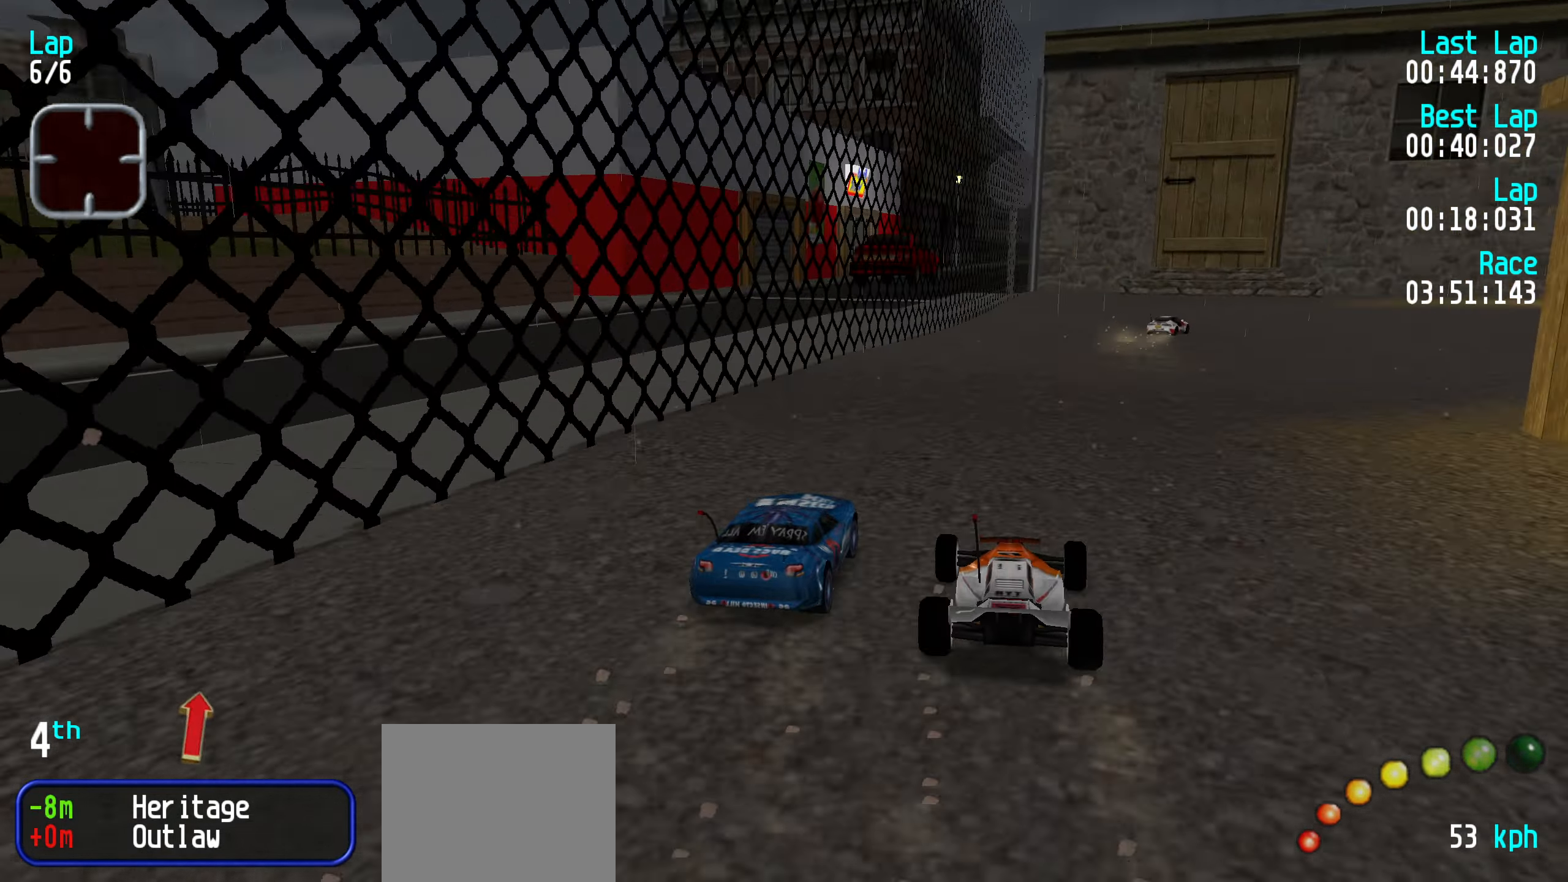
{"keys": ["up"], "events": [[17, "right", "down"], [117, "right", "up"], [167, "right", "down"], [317, "right", "up"], [350, "right", "down"], [450, "right", "up"]]}
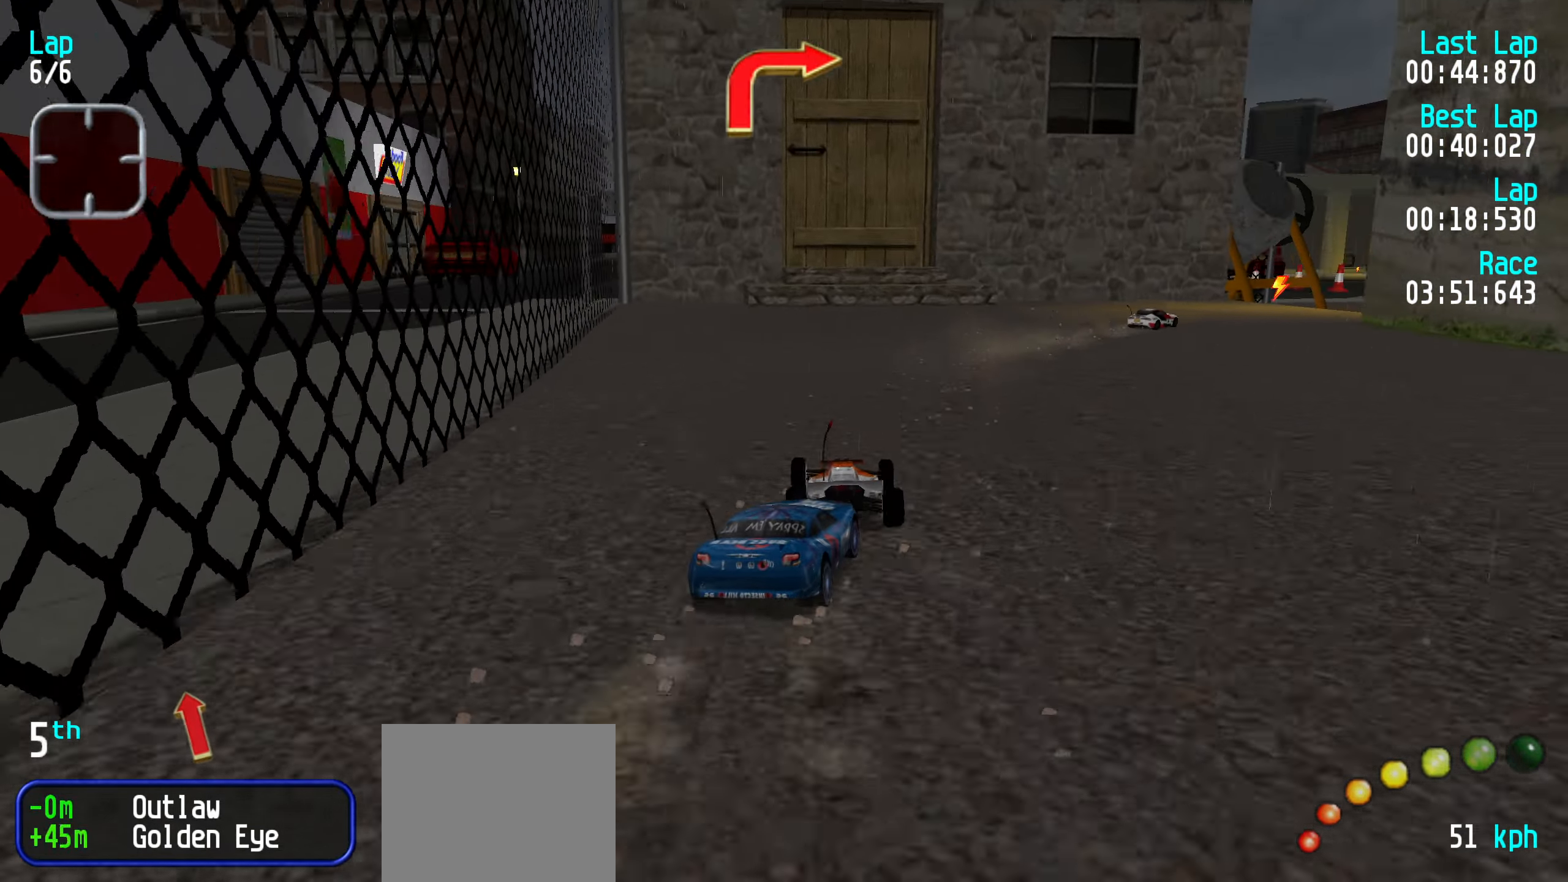
{"keys": ["up"], "events": [[50, "right", "down"], [133, "right", "up"], [233, "right", "down"], [267, "right", "up"], [367, "right", "down"], [417, "right", "up"]]}
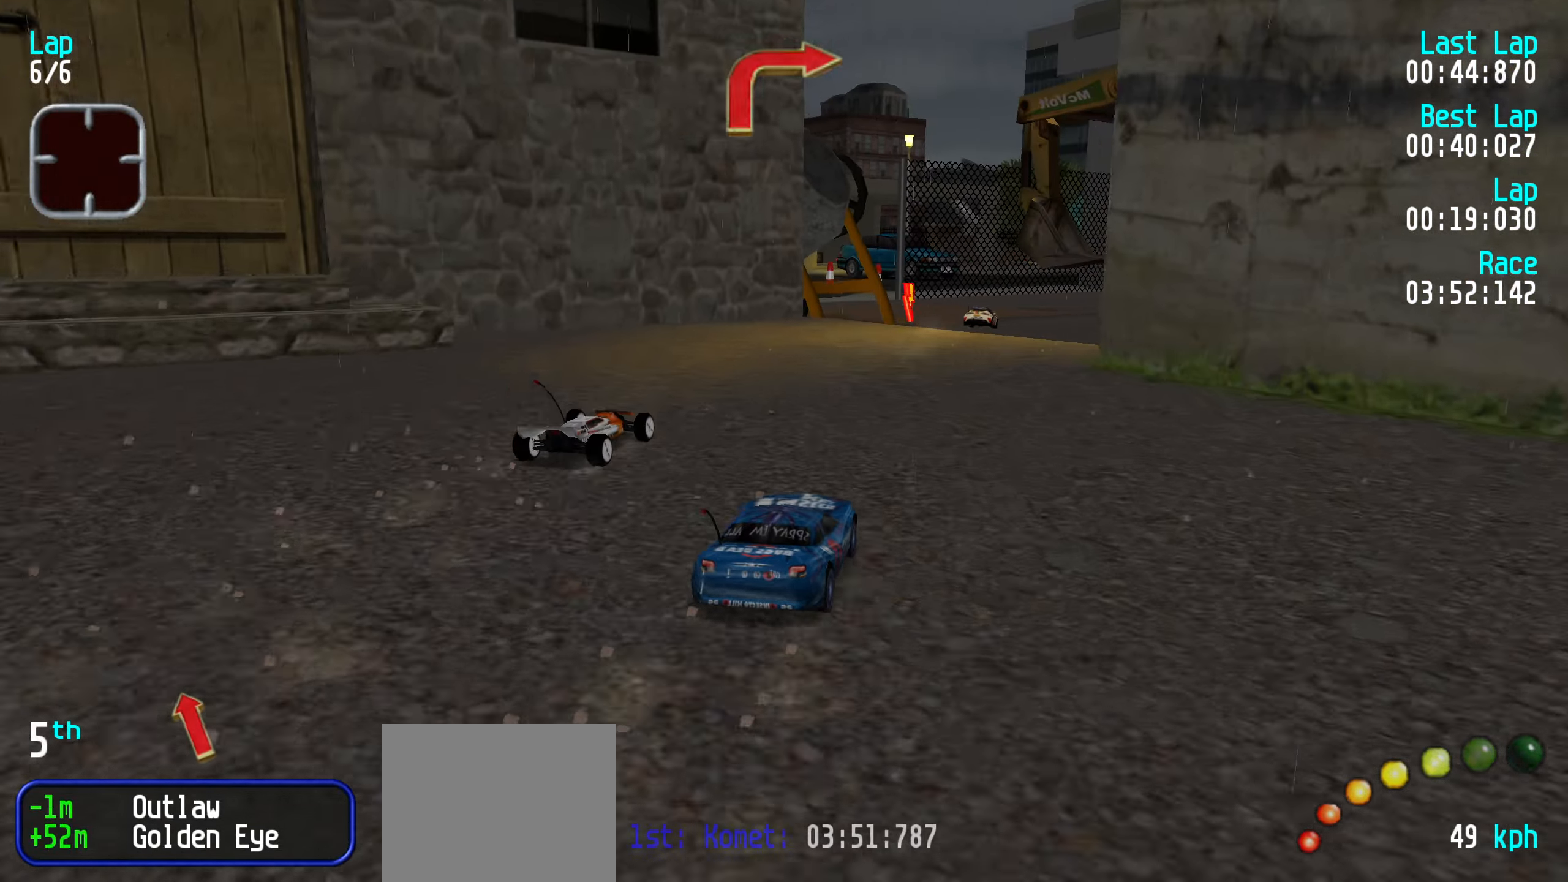
{"keys": ["up"], "events": []}
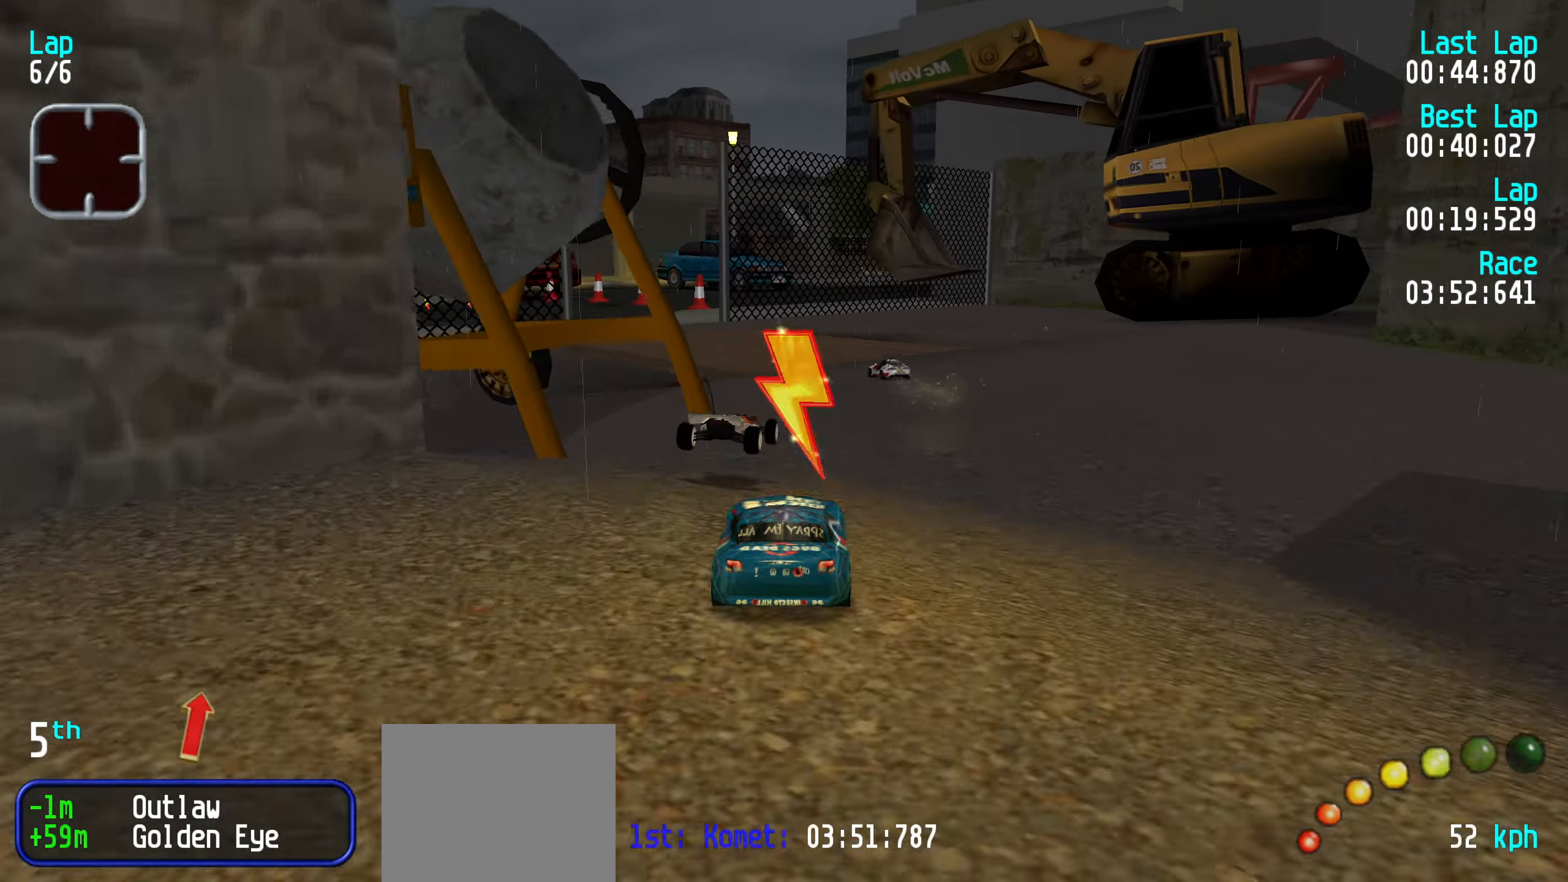
{"keys": ["left", "up"], "events": [[484, "left", "down"]]}
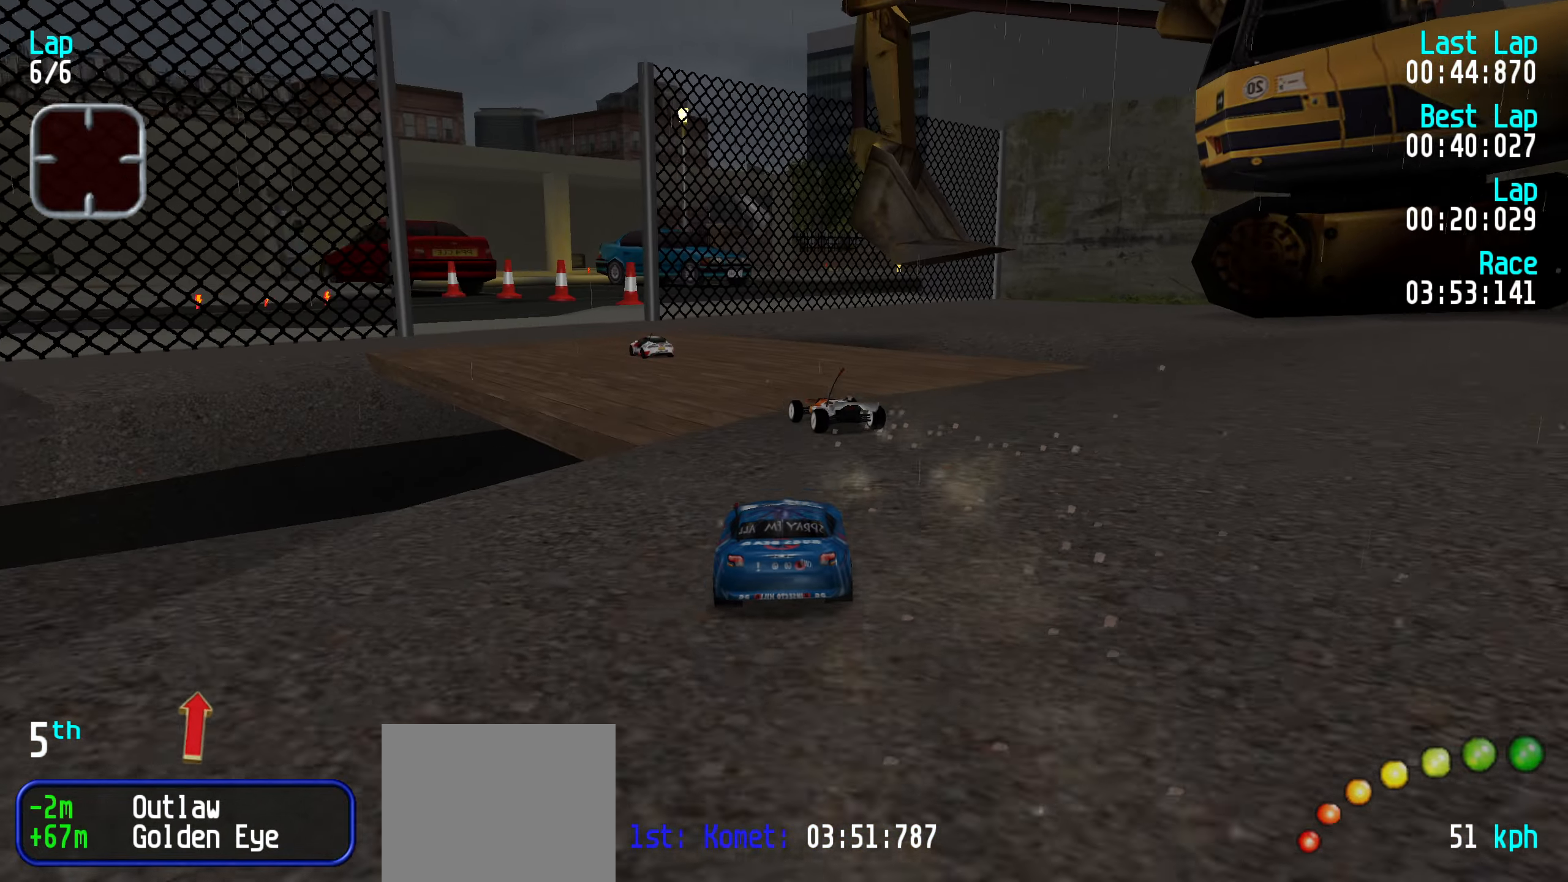
{"keys": ["left", "up"], "events": [[34, "left", "up"], [134, "left", "down"], [234, "left", "up"], [284, "left", "down"], [367, "left", "up"], [467, "left", "down"]]}
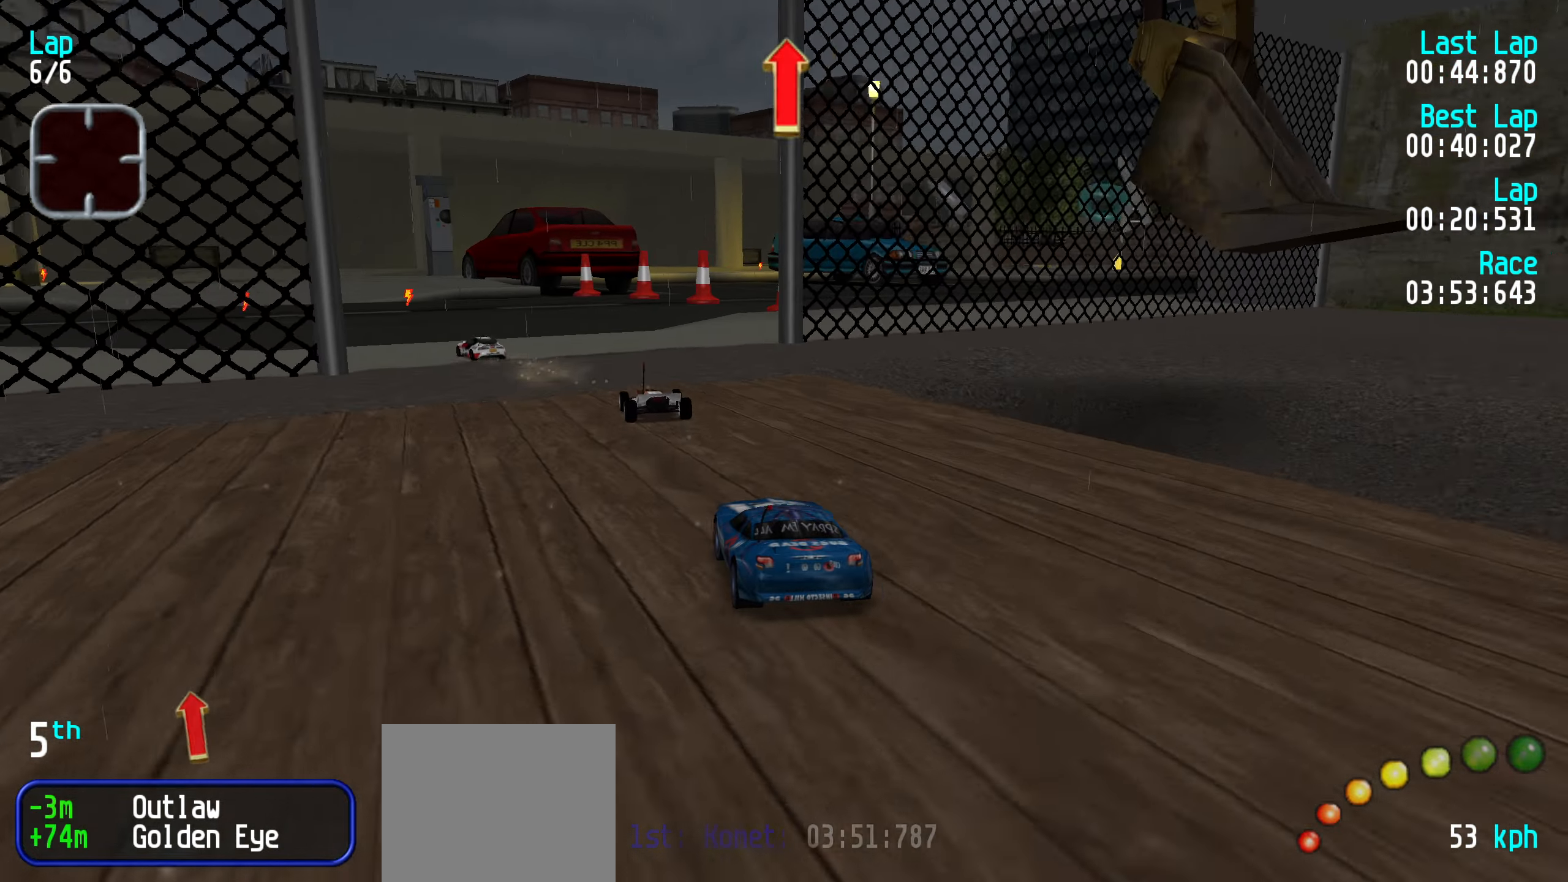
{"keys": ["left", "up"], "events": [[67, "left", "up"], [100, "left", "down"], [250, "left", "up"], [284, "left", "down"], [384, "left", "up"], [484, "left", "down"]]}
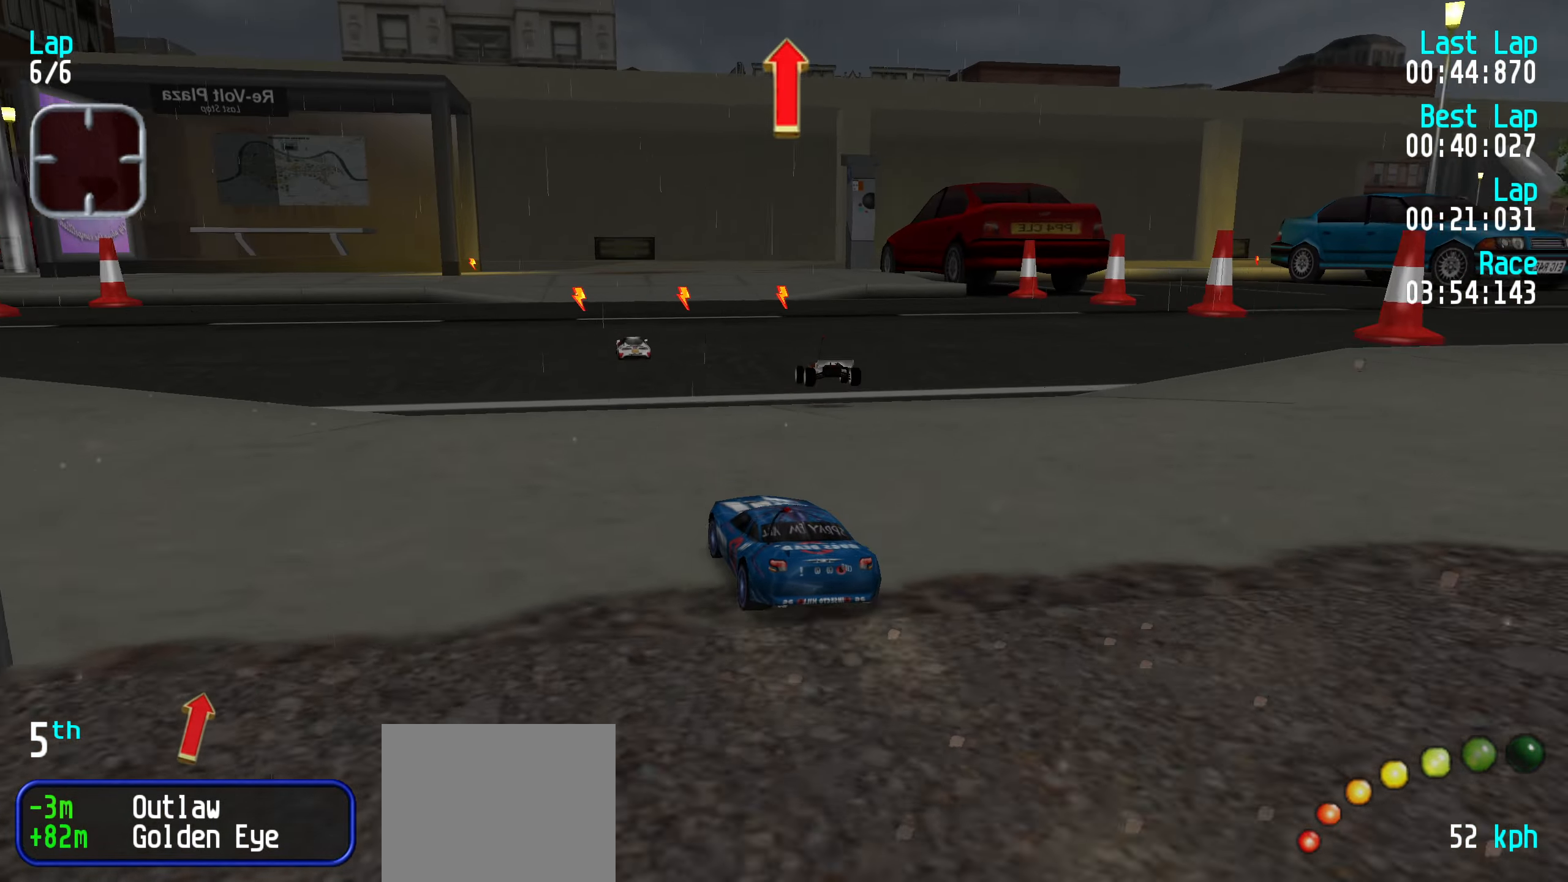
{"keys": ["up"], "events": [[34, "left", "up"]]}
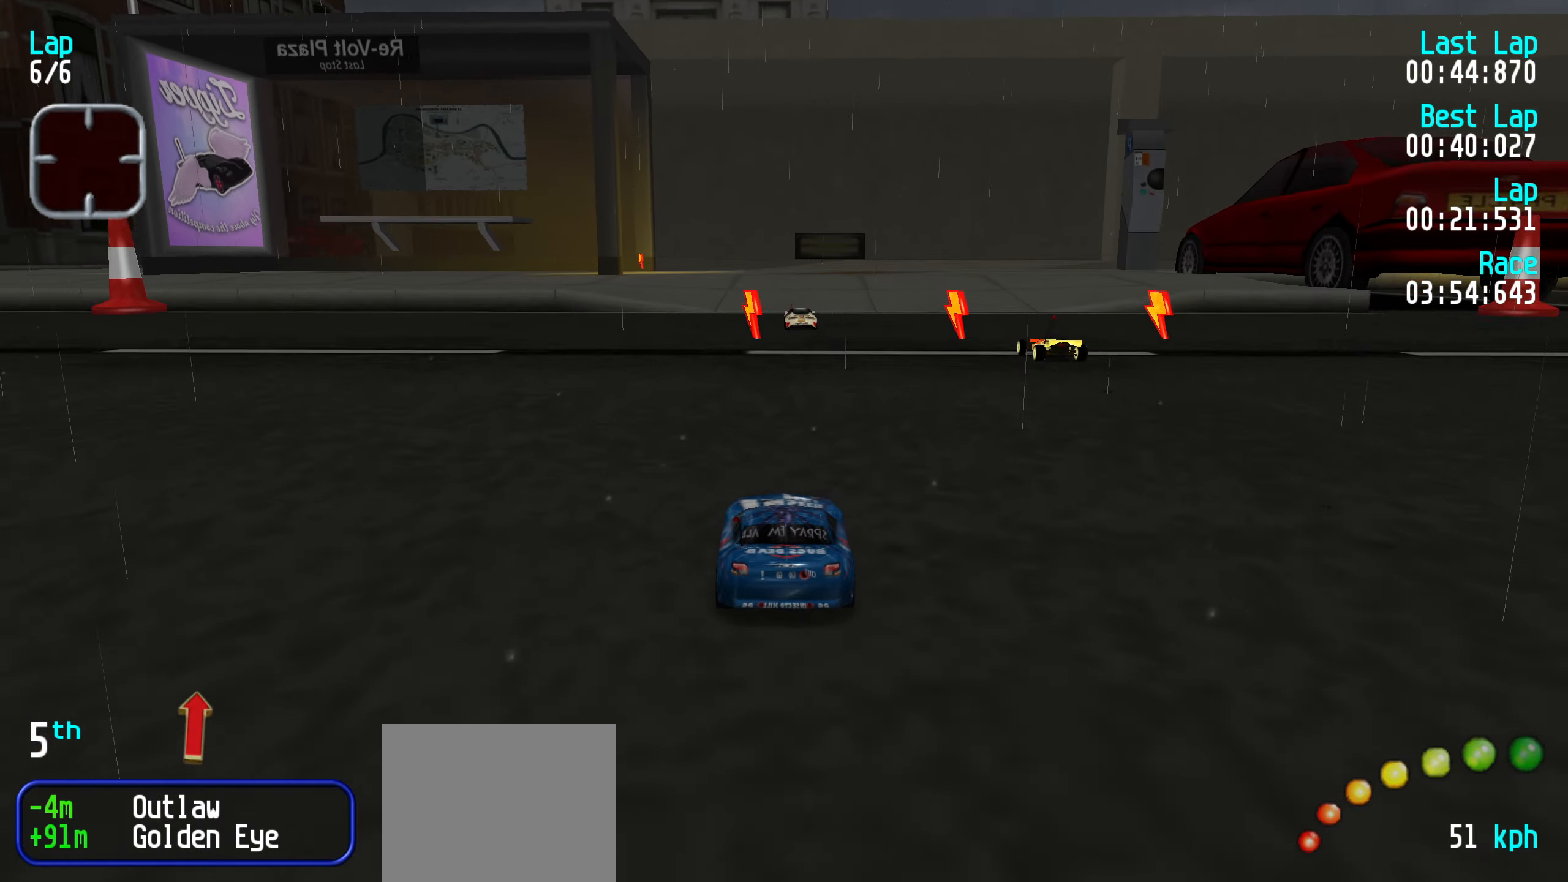
{"keys": ["up"], "events": [[417, "right", "down"], [450, "right", "up"]]}
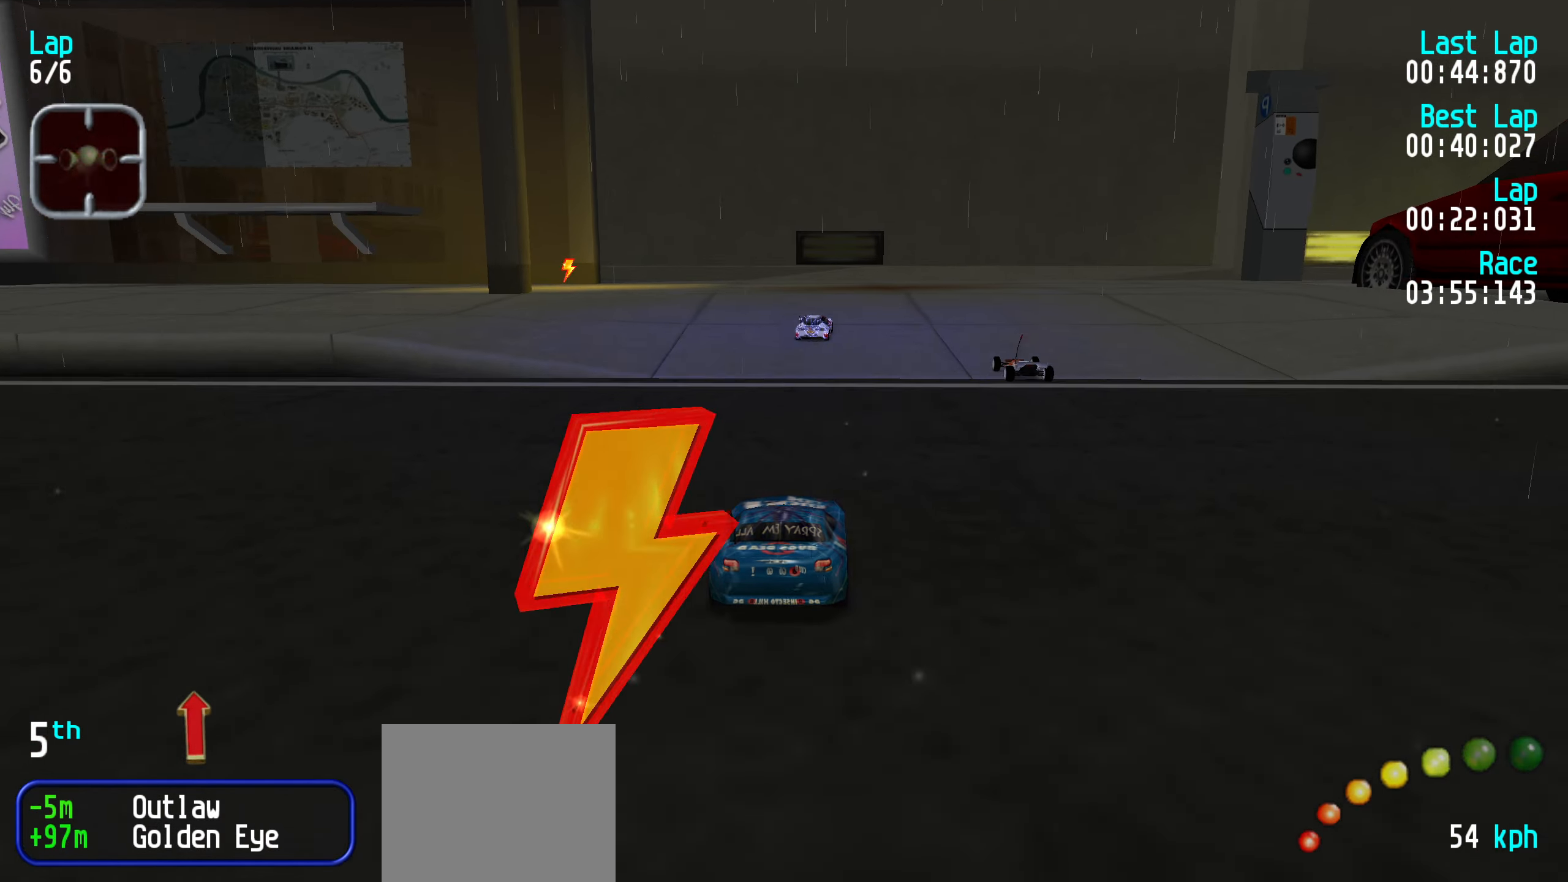
{"keys": [], "events": [[100, "right", "down"], [150, "right", "up"], [250, "right", "down"], [300, "right", "up"], [434, "up", "up"]]}
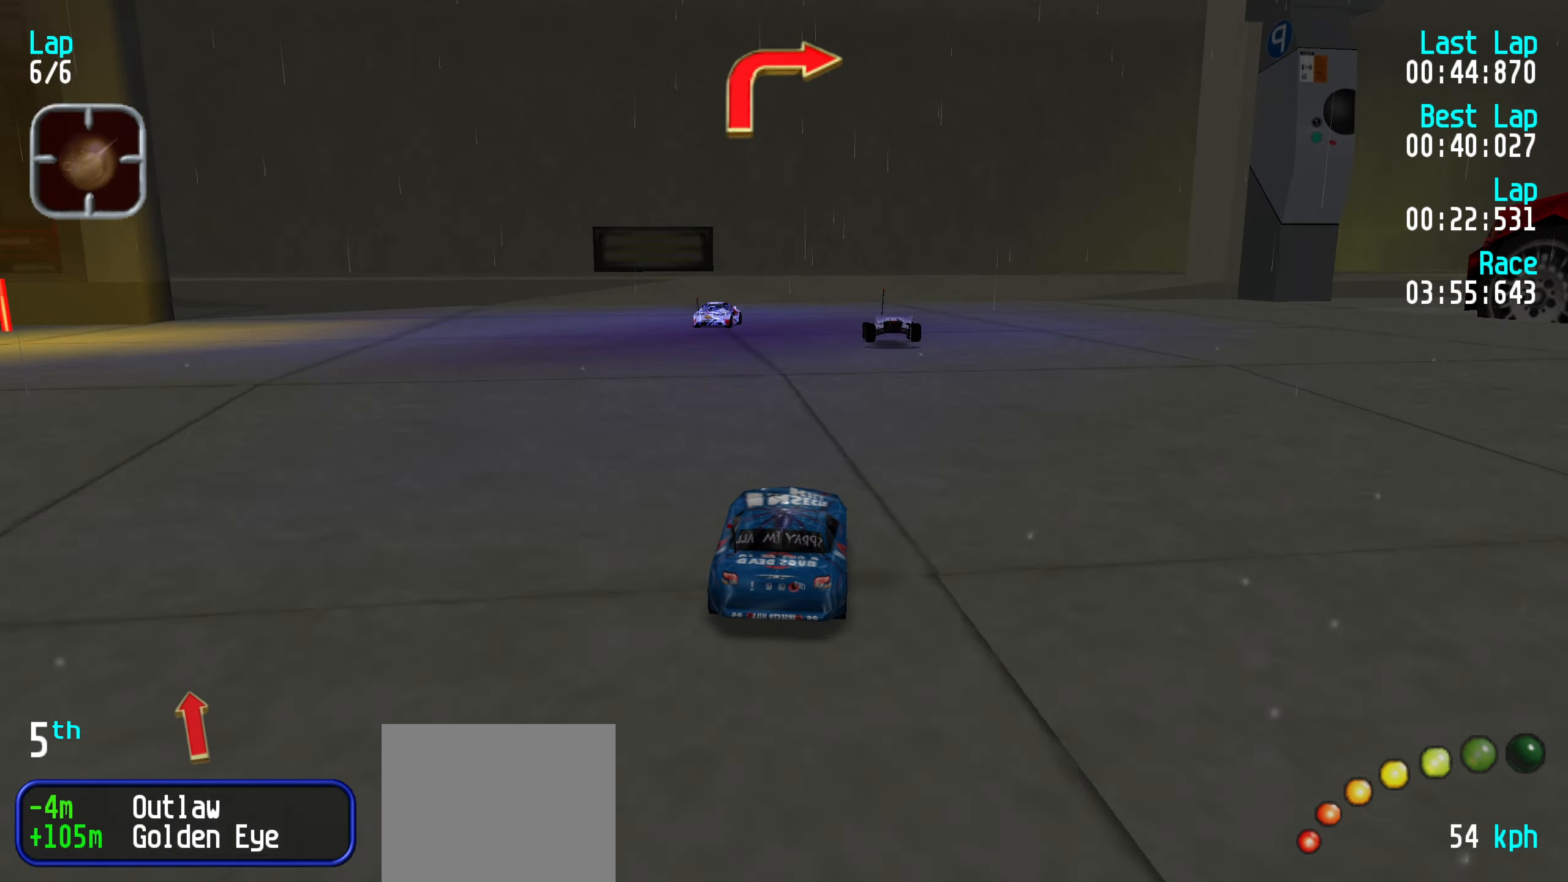
{"keys": ["right", "up"], "events": [[350, "right", "down"], [350, "up", "down"], [400, "right", "up"], [450, "up", "up"], [500, "right", "down"], [500, "up", "down"]]}
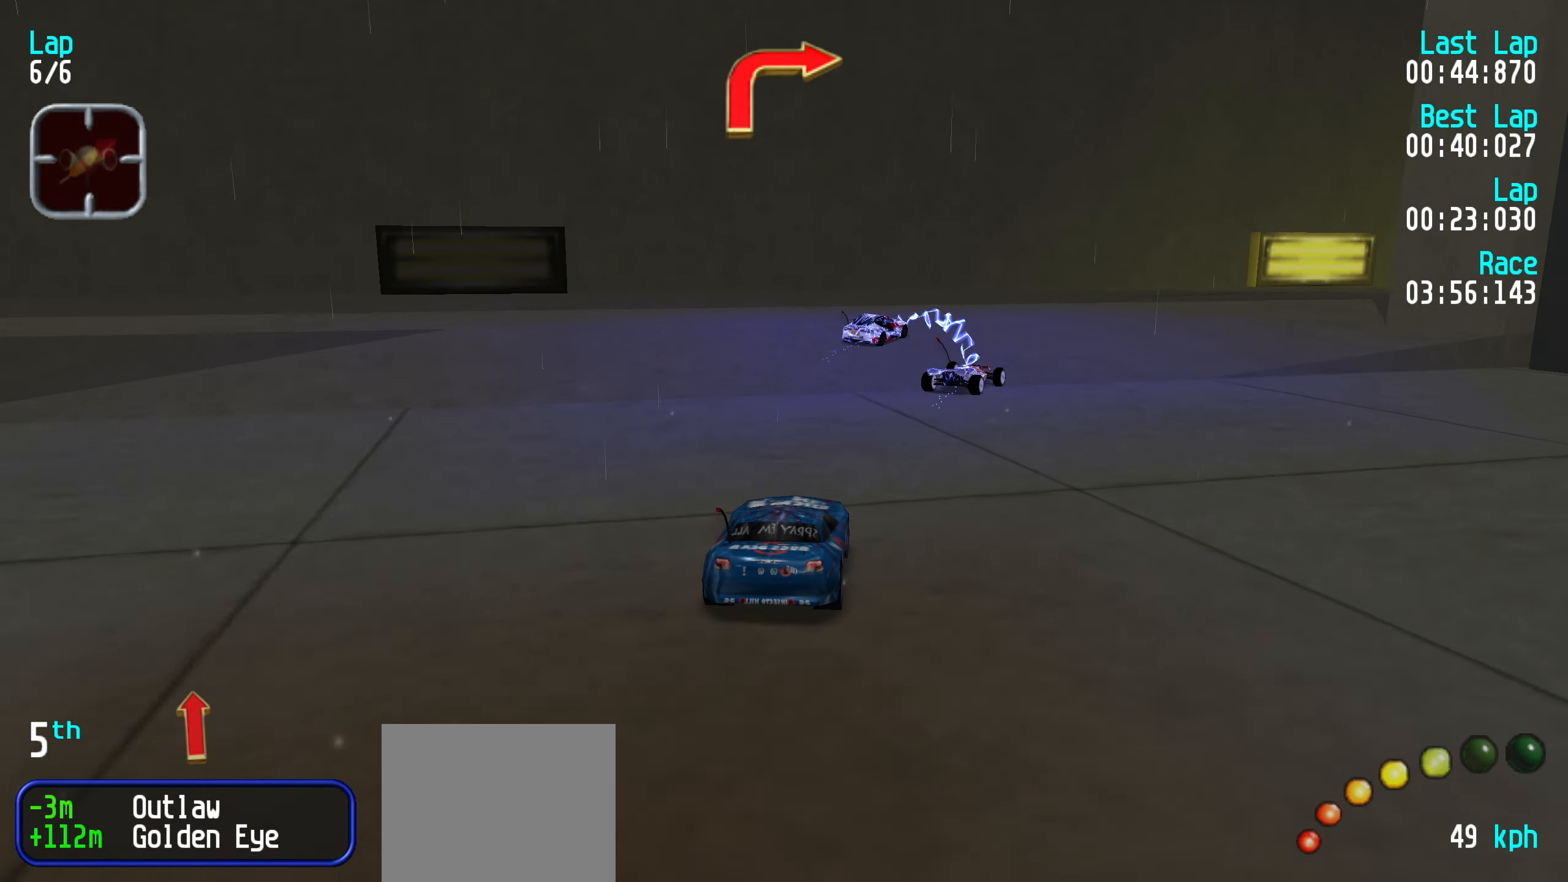
{"keys": ["up"], "events": [[100, "right", "up"], [100, "up", "up"], [184, "right", "down"], [184, "up", "down"], [284, "right", "up"], [284, "up", "up"], [317, "up", "down"], [367, "right", "down"], [417, "right", "up"]]}
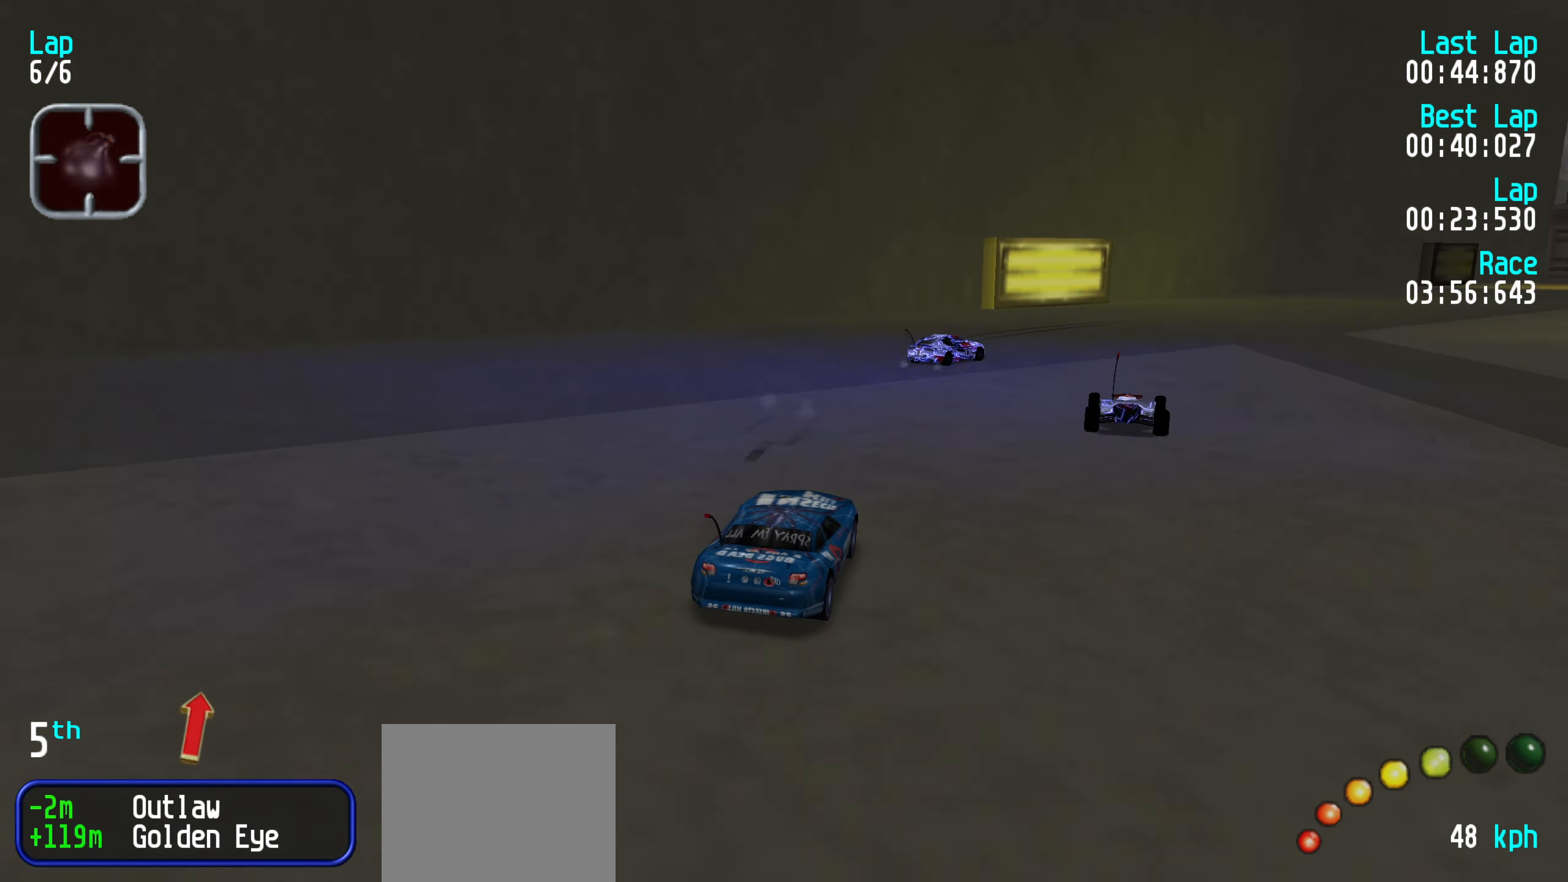
{"keys": ["right", "up"], "events": [[17, "right", "down"], [100, "right", "up"], [250, "right", "down"], [350, "right", "up"], [384, "right", "down"]]}
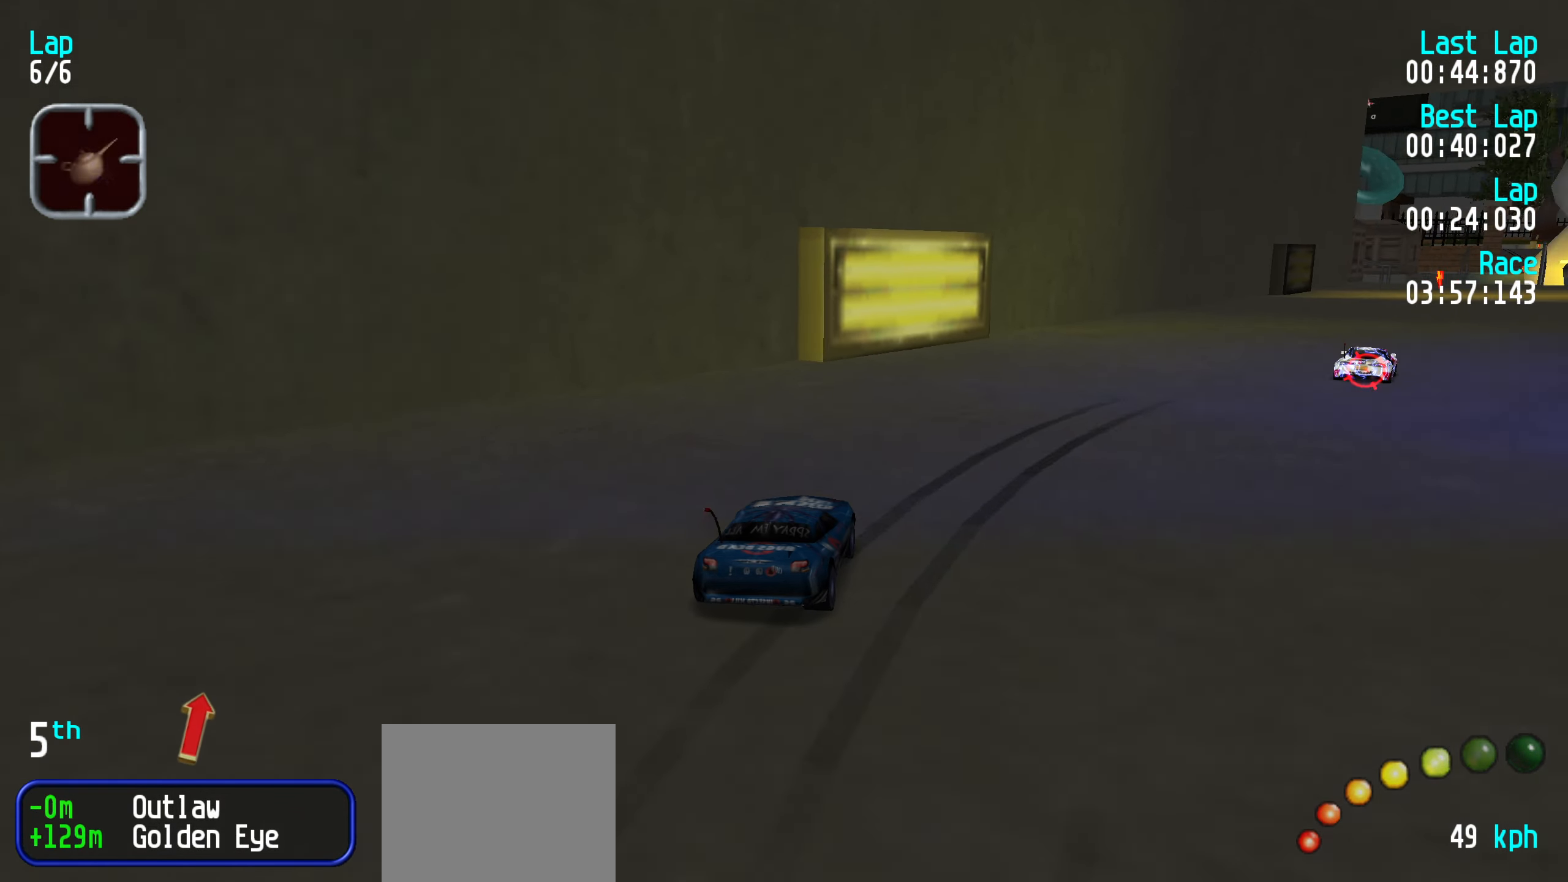
{"keys": ["up"], "events": [[17, "right", "up"], [67, "right", "down"], [167, "right", "up"], [267, "right", "down"], [350, "right", "up"], [450, "right", "down"], [500, "right", "up"]]}
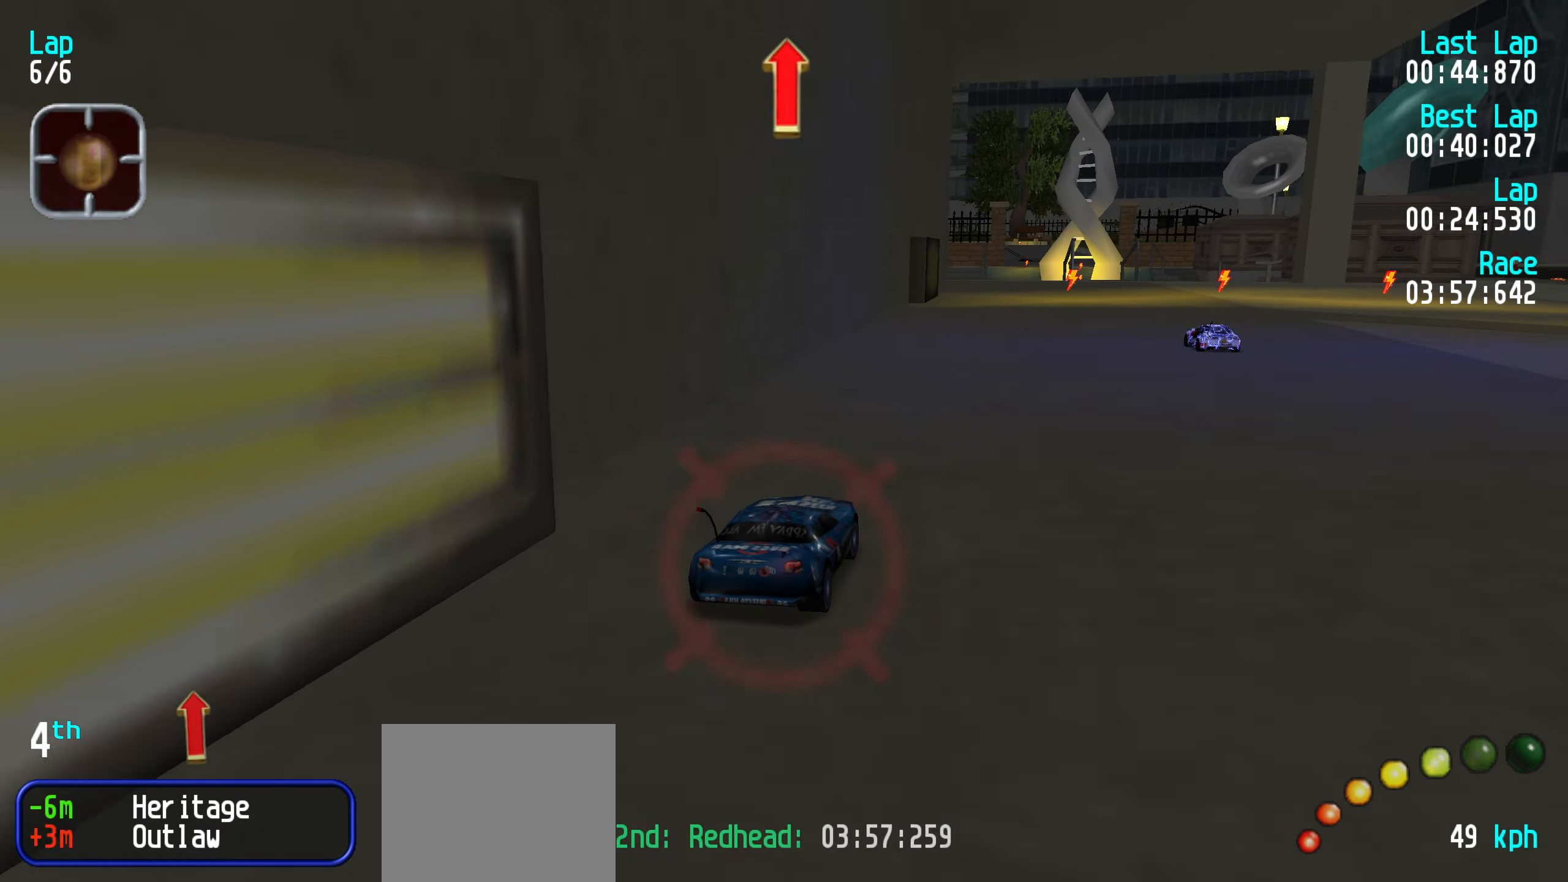
{"keys": ["up"], "events": [[100, "right", "down"], [183, "right", "up"], [266, "right", "down"], [316, "right", "up"]]}
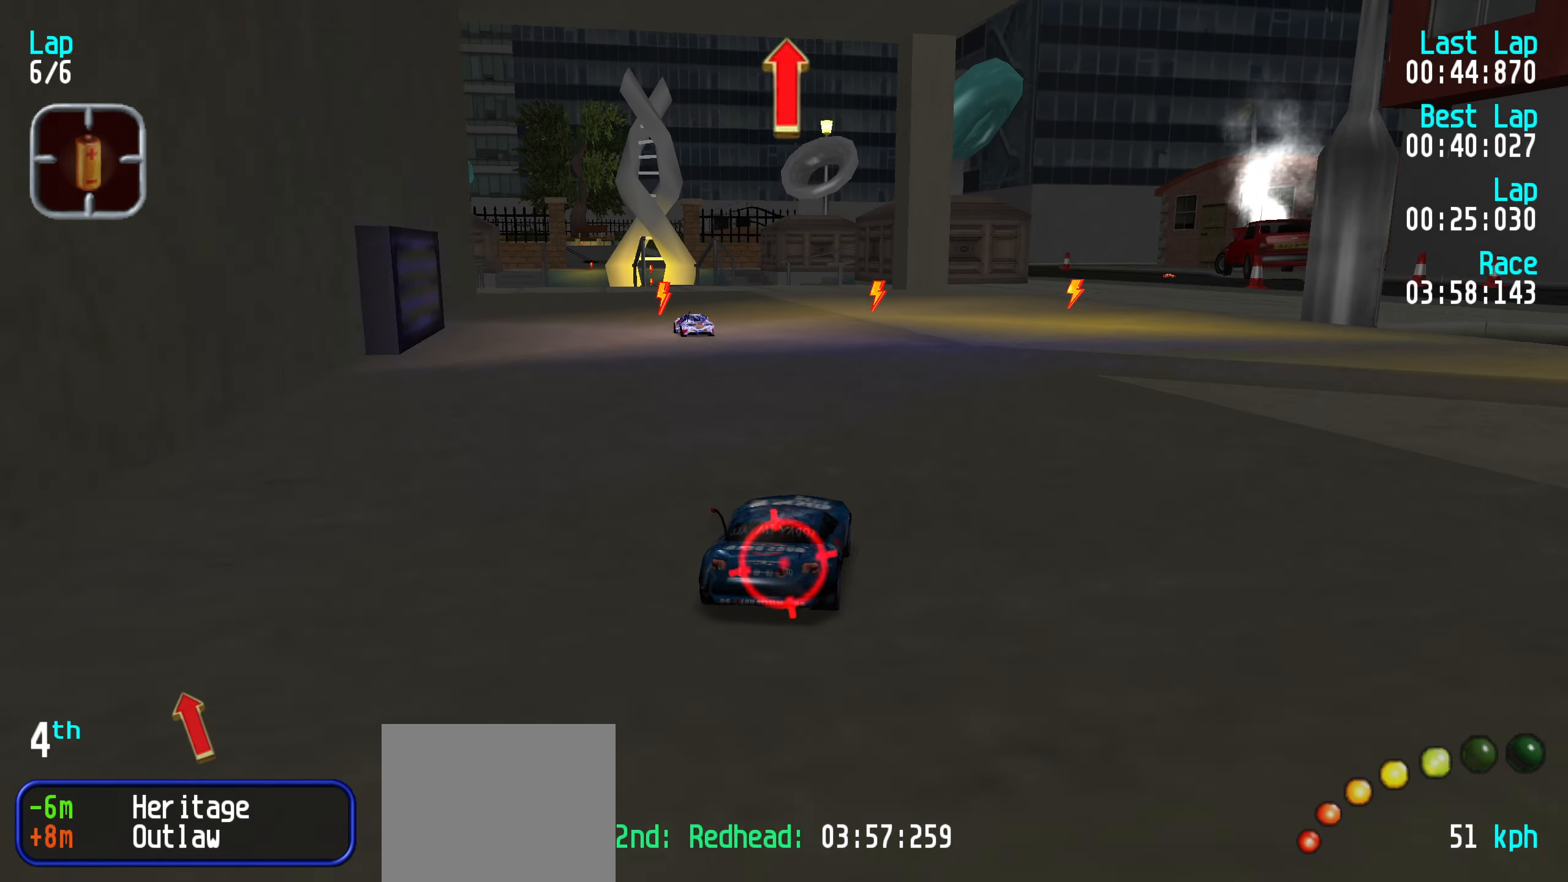
{"keys": ["up"], "events": []}
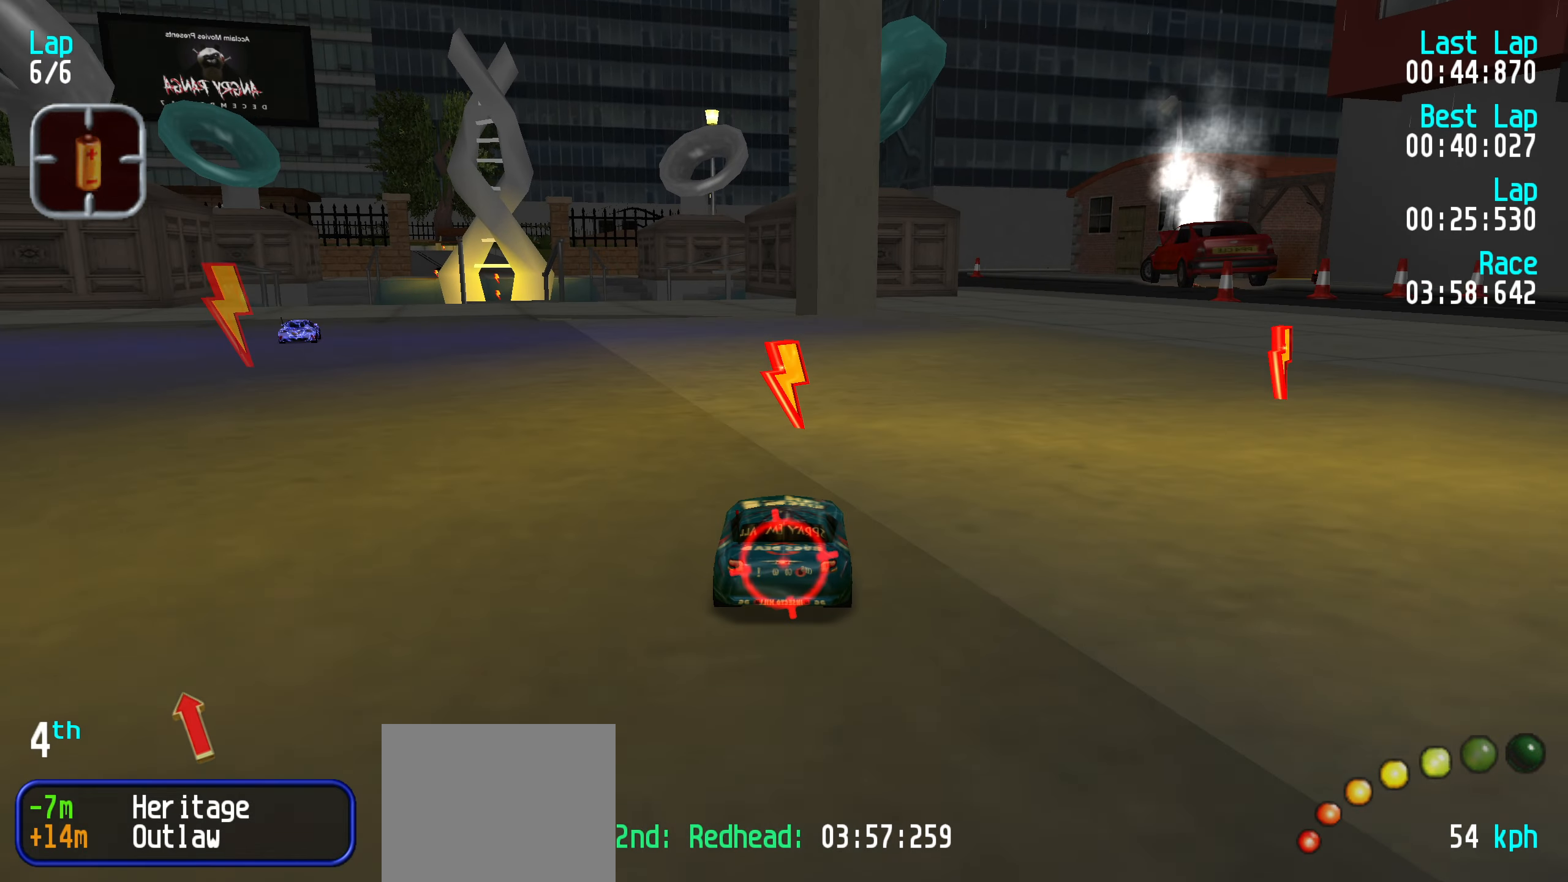
{"keys": ["up"], "events": []}
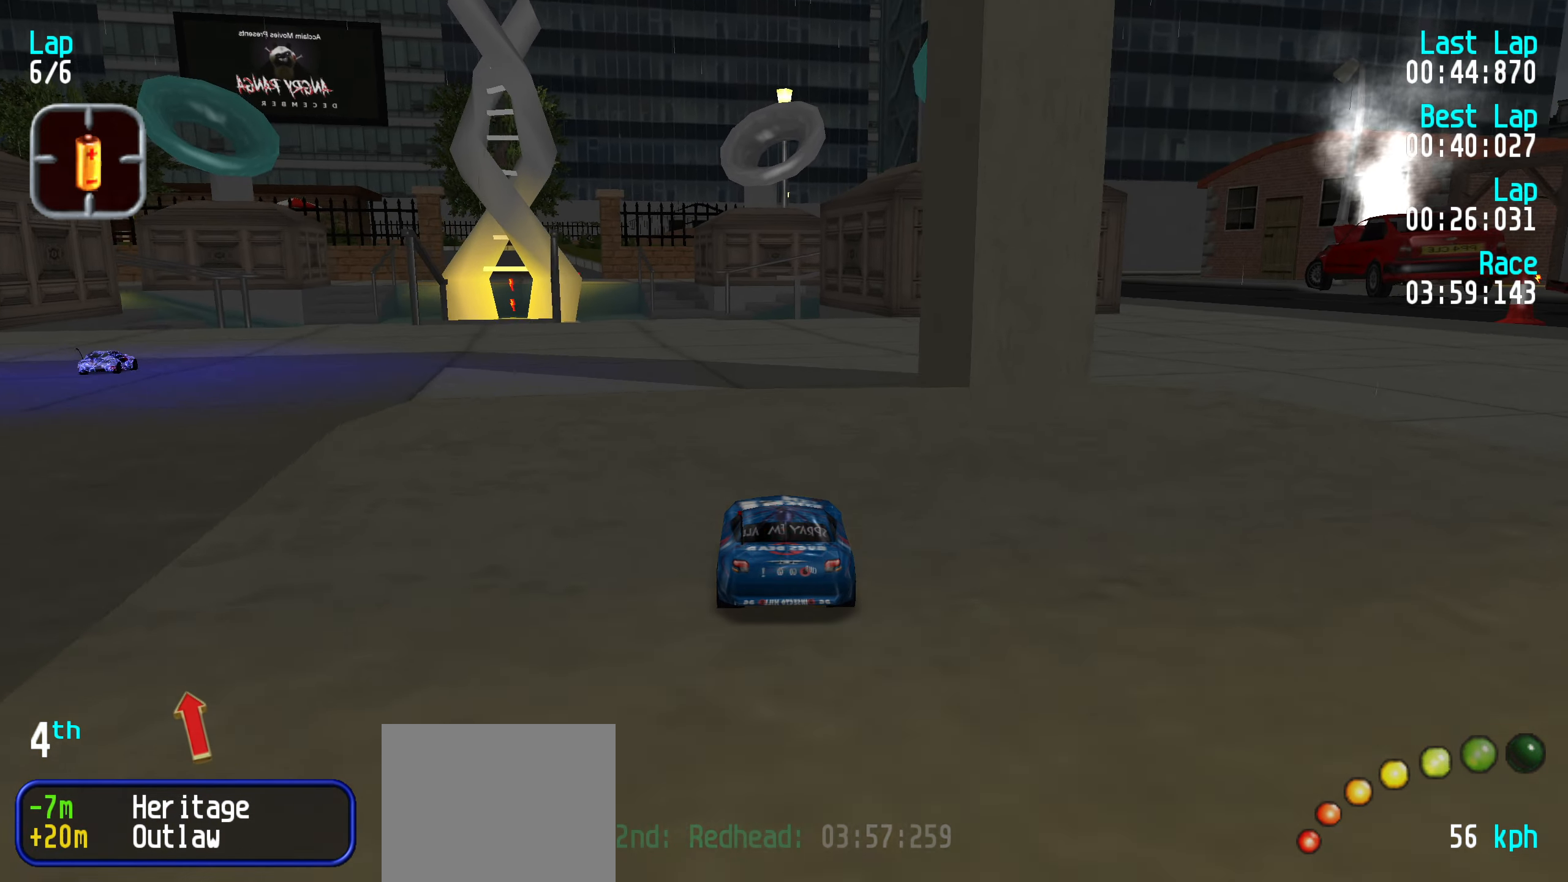
{"keys": ["up"], "events": [[183, "left", "down"], [233, "left", "up"]]}
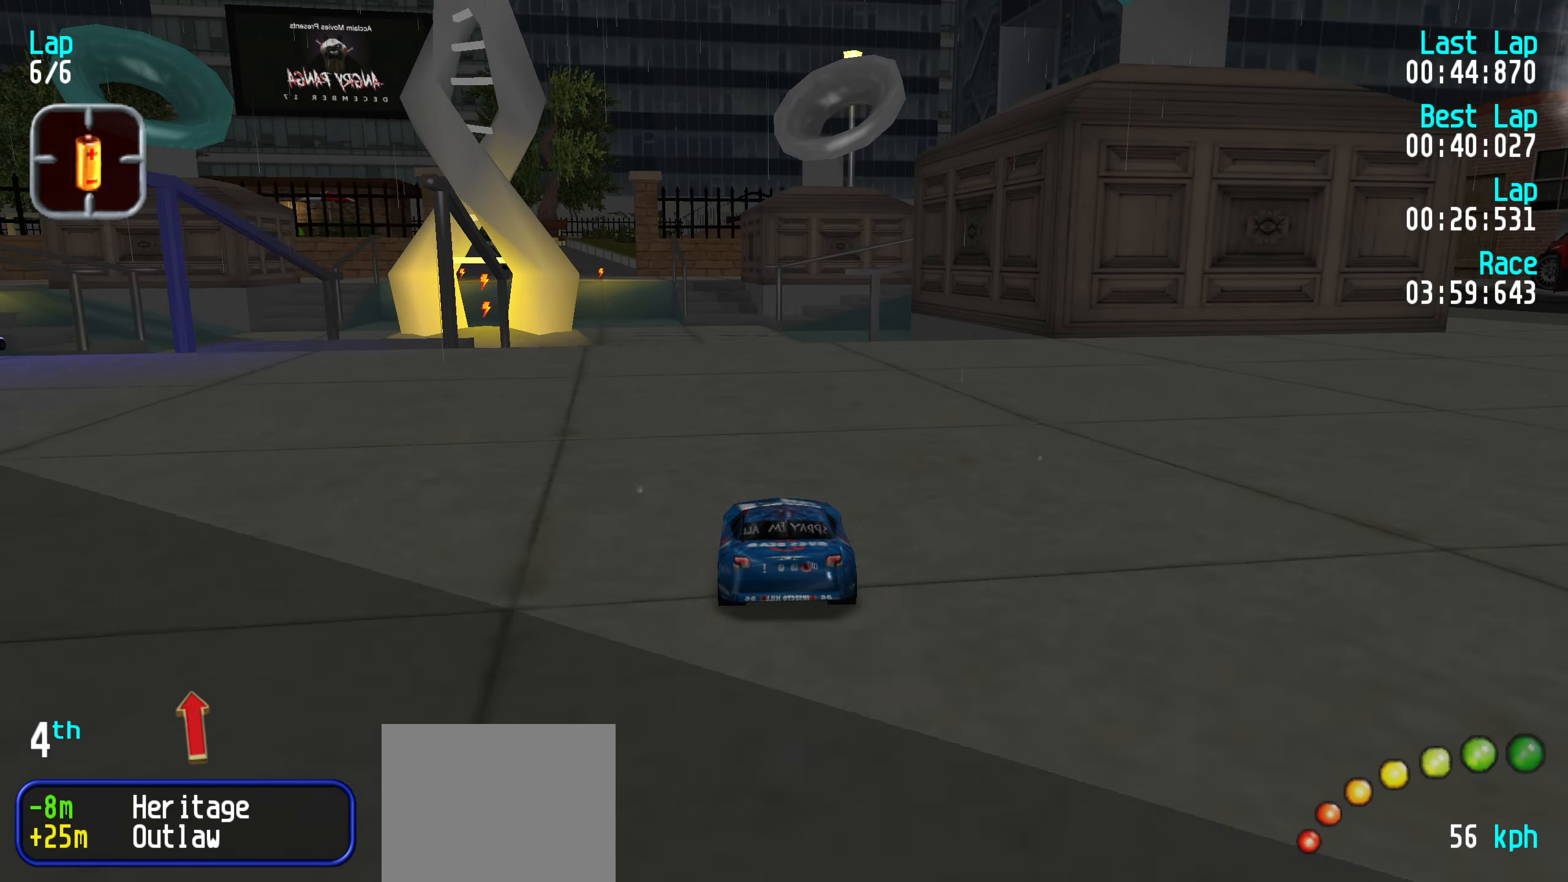
{"keys": ["up"], "events": [[66, "left", "down"], [116, "left", "up"], [200, "left", "down"], [233, "left", "up"]]}
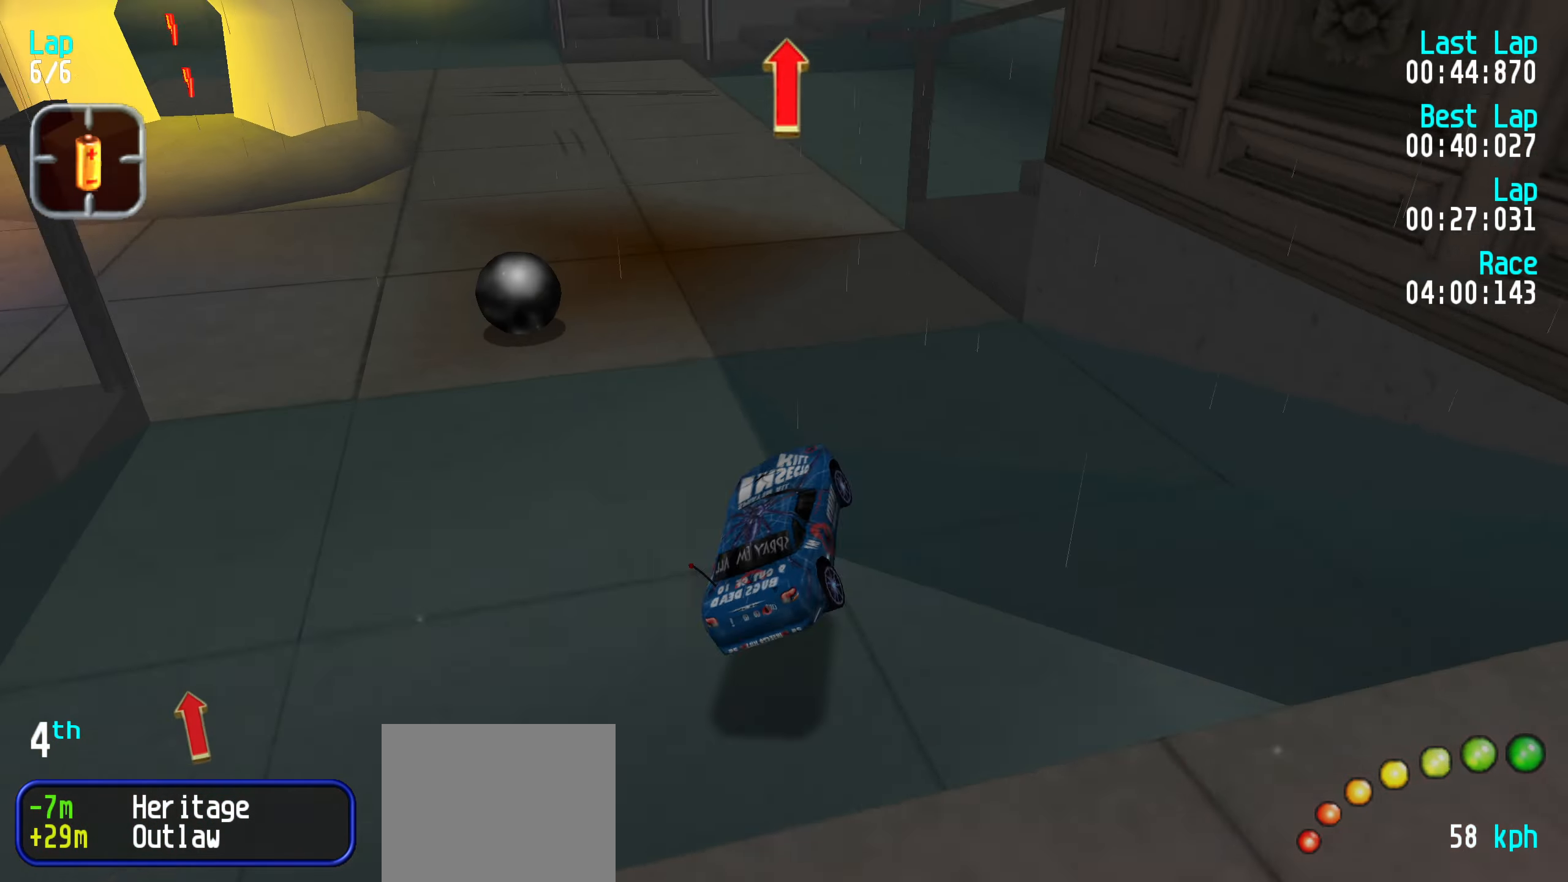
{"keys": [], "events": [[66, "up", "up"], [166, "up", "down"], [400, "up", "up"]]}
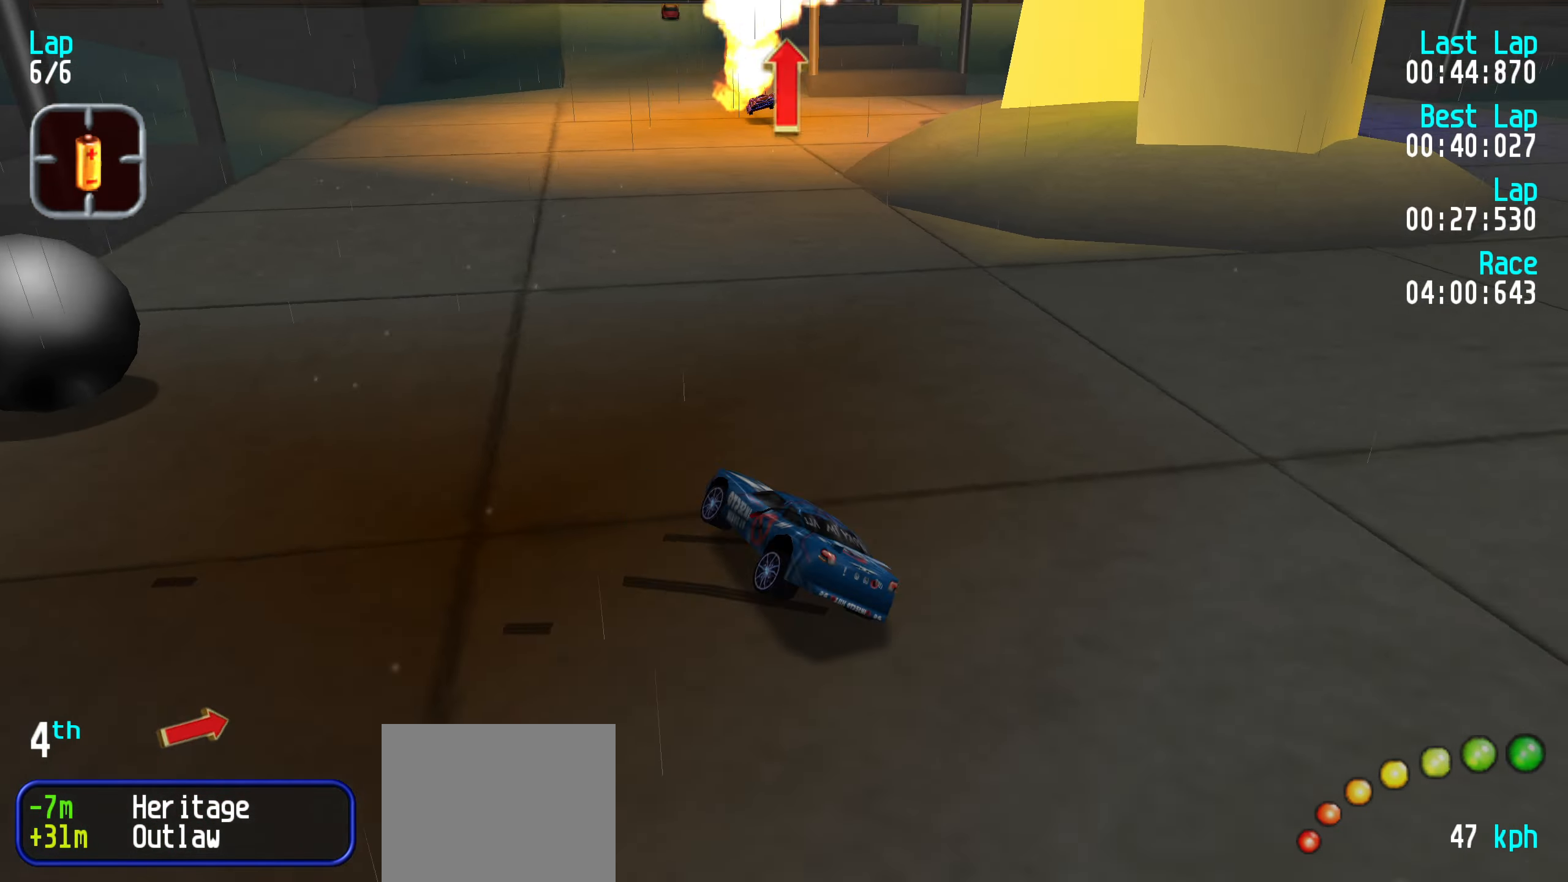
{"keys": ["right"], "events": [[316, "right", "down"]]}
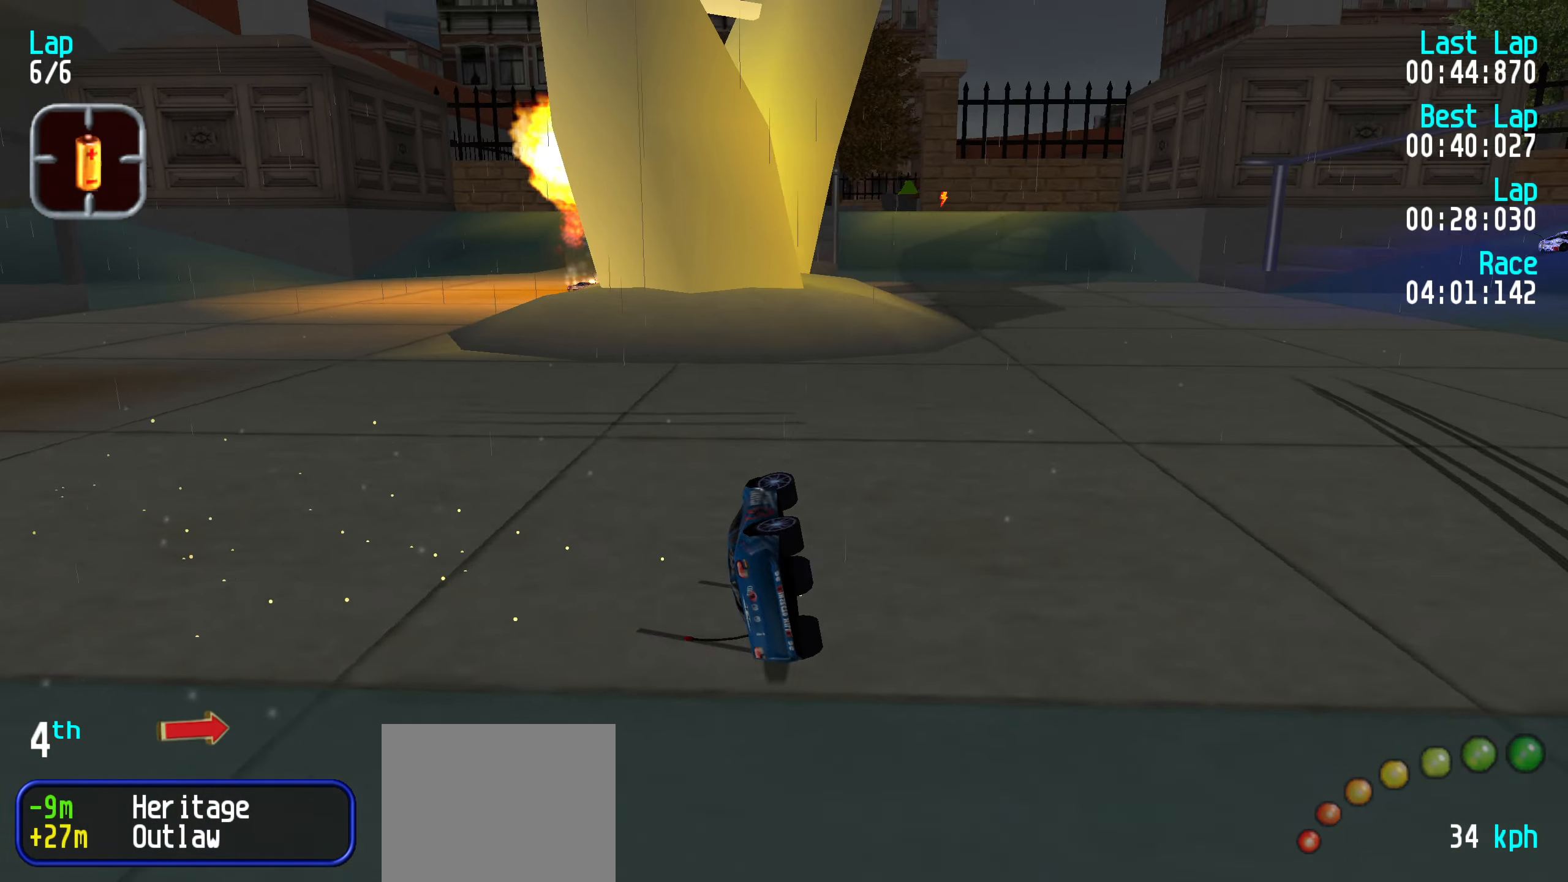
{"keys": ["right", "up"], "events": [[50, "up", "down"]]}
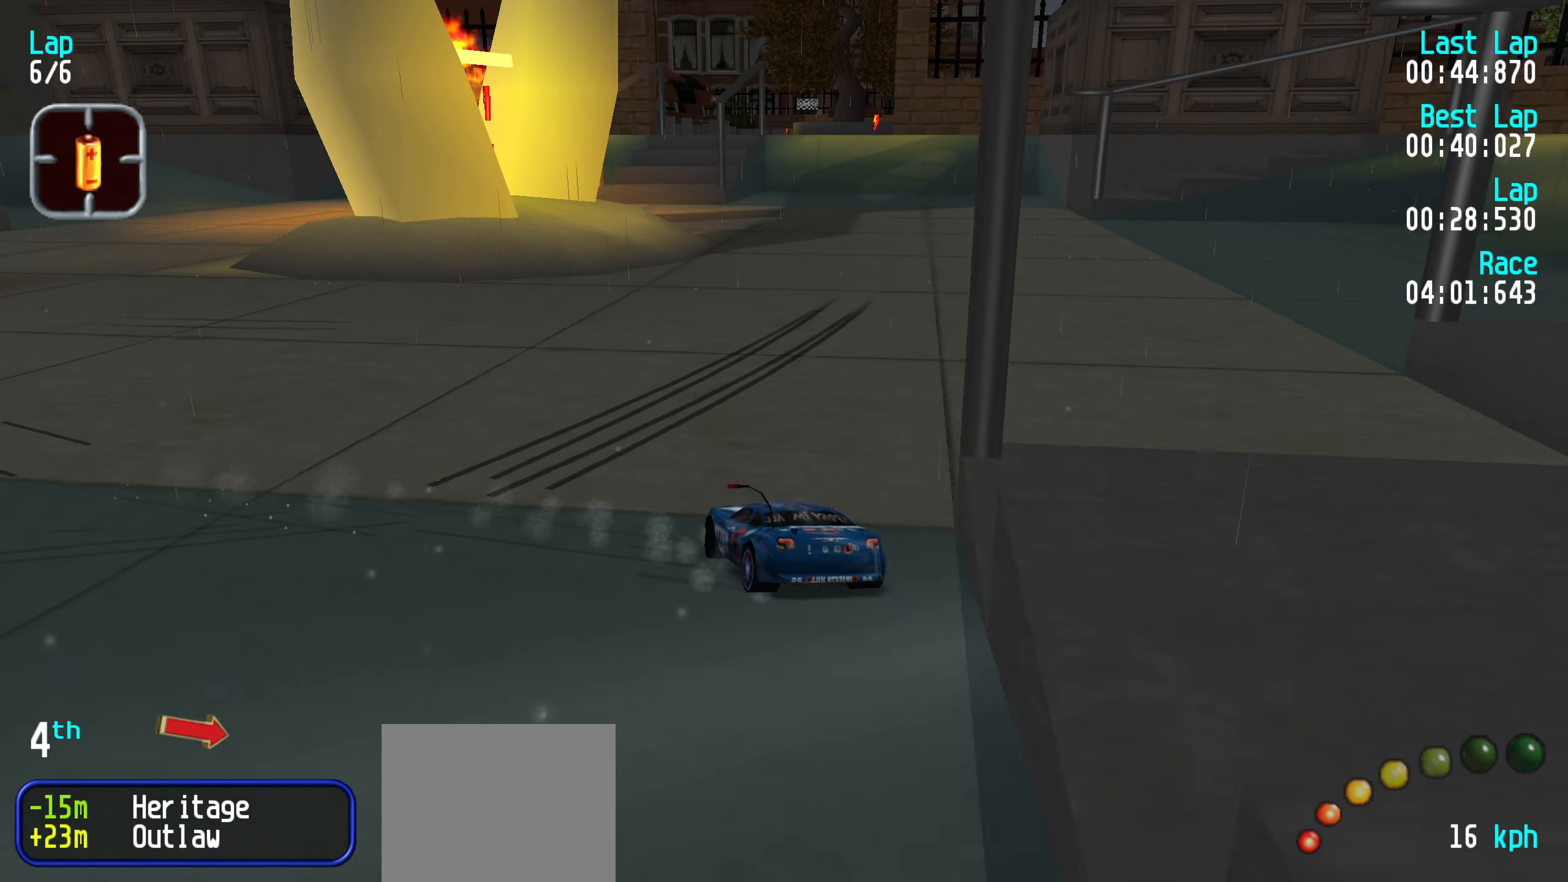
{"keys": ["right", "up"], "events": [[350, "right", "up"], [450, "right", "down"]]}
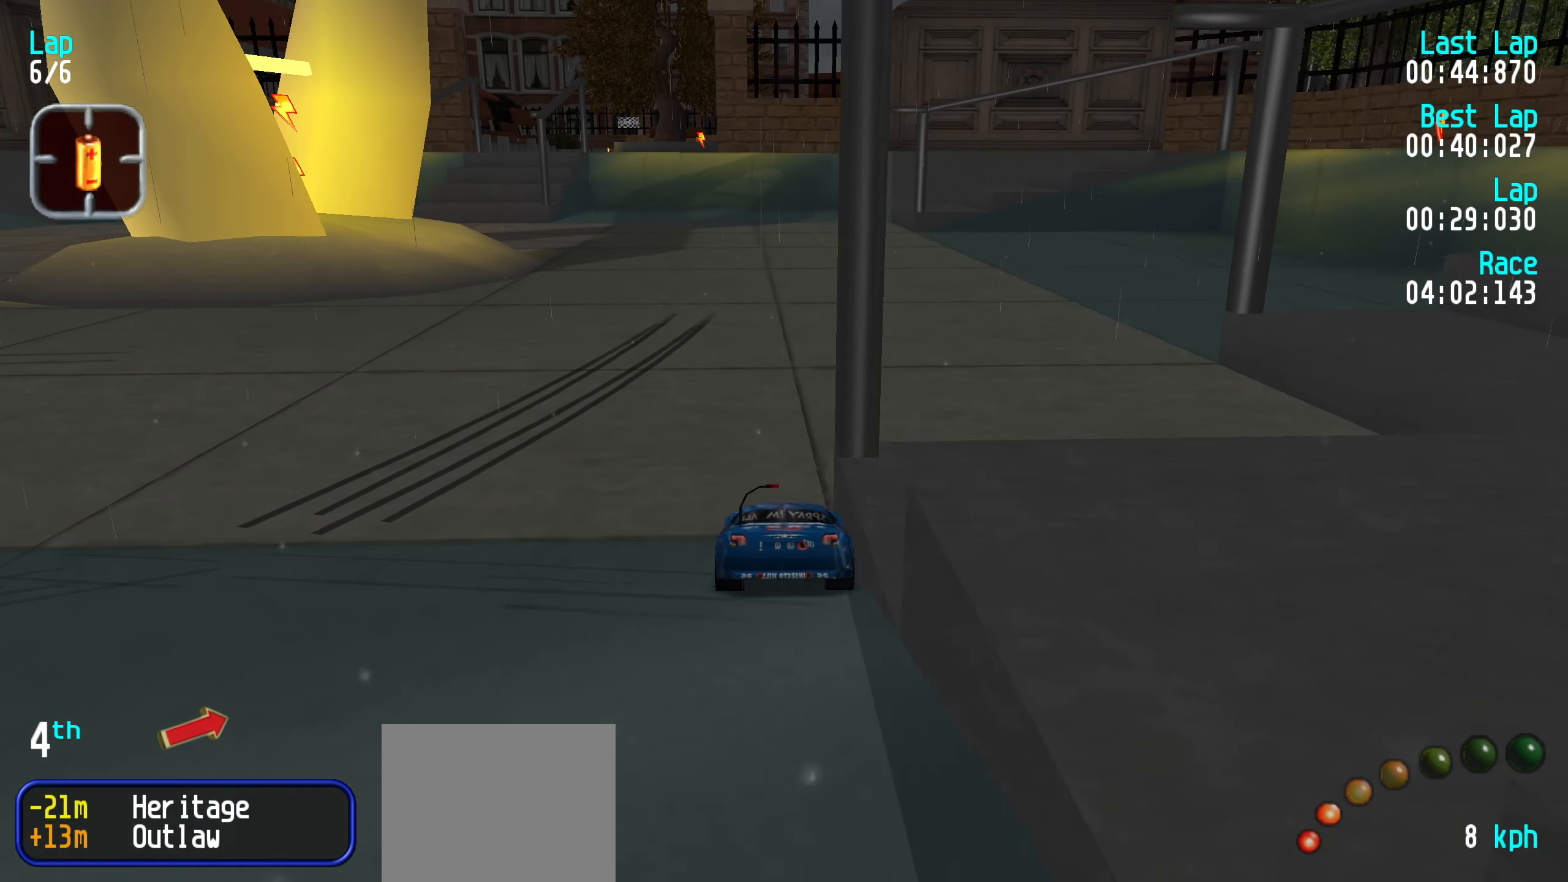
{"keys": ["up"], "events": [[266, "up", "up"], [366, "up", "down"], [416, "right", "up"]]}